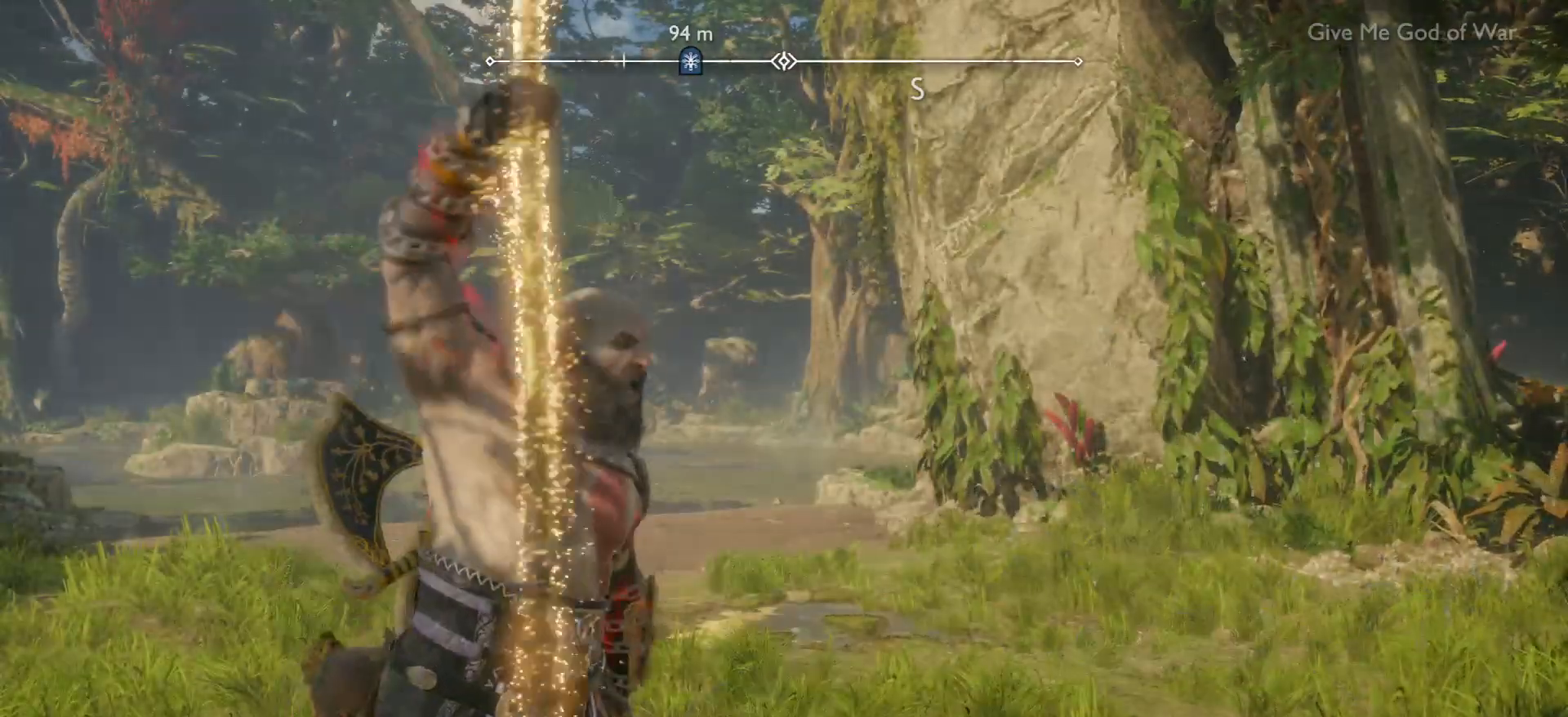
Gameplay with a controller (PlayStation layout); each line is a JSON object with the inputs held at the frame after it. "events" lists button and stick changes between this image and that frame as [ms after this image, input, new state], when the widget could be followed in between. Not read: R3.
{"buttons": ["TRIANGLE"], "left_stick": "center", "right_stick": "center", "events": []}
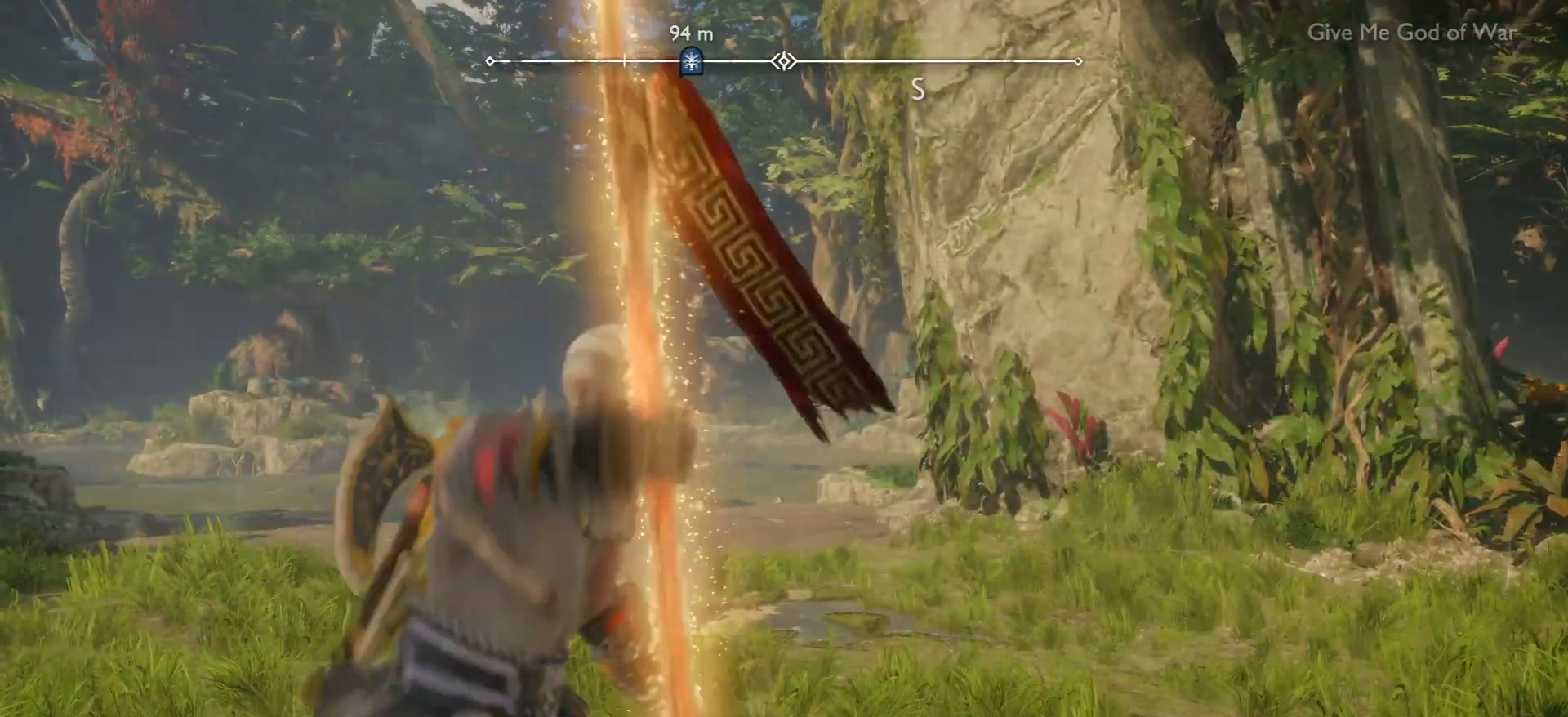
{"buttons": ["TRIANGLE"], "left_stick": "center", "right_stick": "center", "events": []}
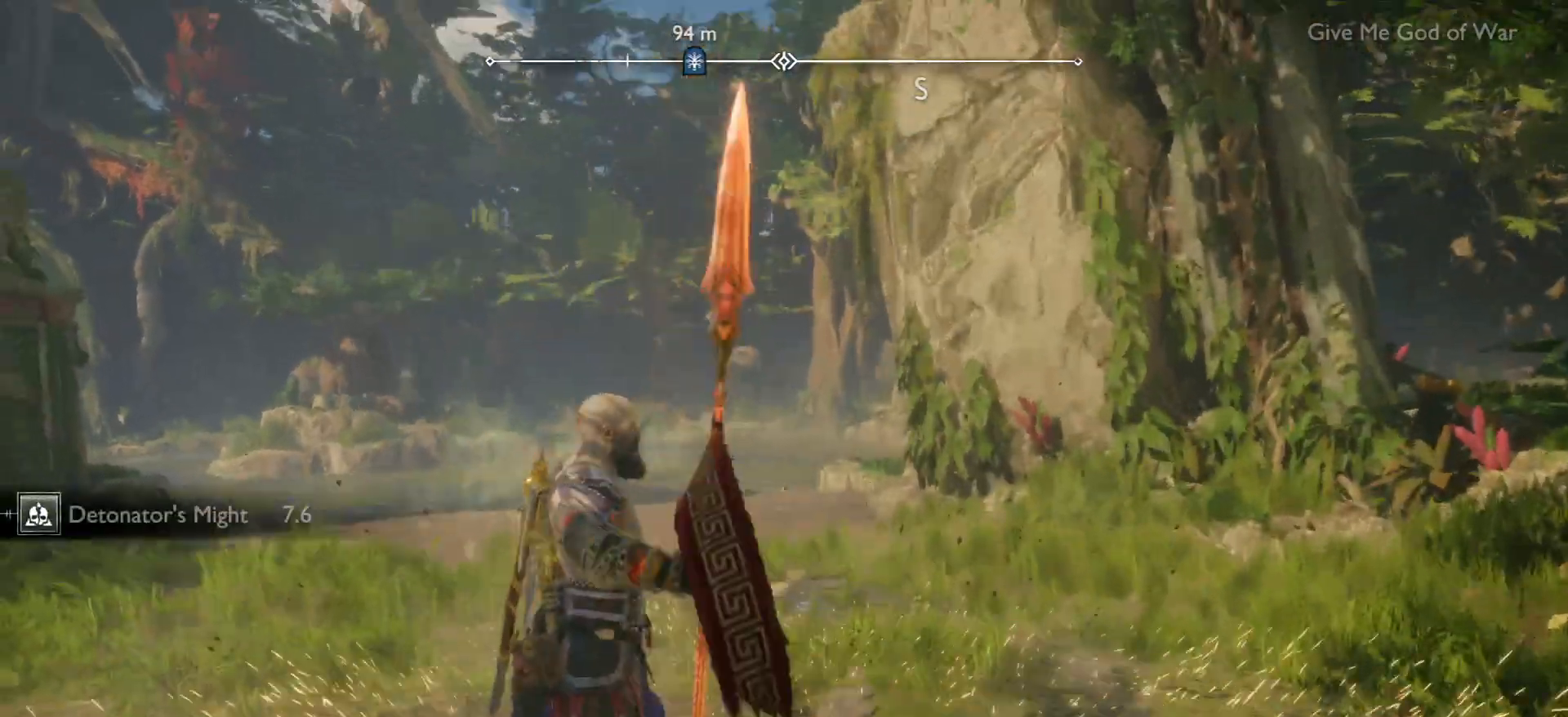
{"buttons": [], "left_stick": "center", "right_stick": "center", "events": [[67, "TRIANGLE", "up"]]}
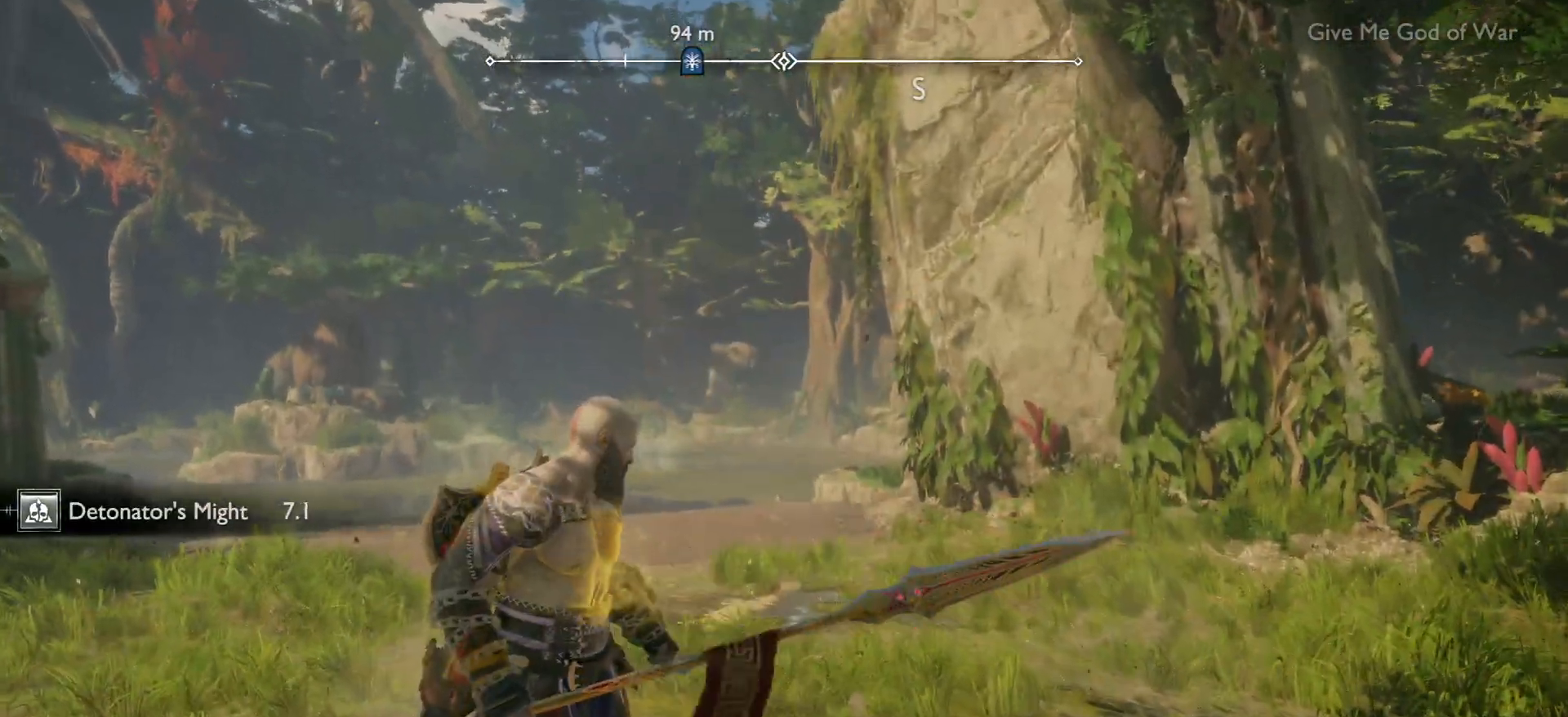
{"buttons": [], "left_stick": "center", "right_stick": "center", "events": [[400, "DPAD_LEFT", "down"], [467, "DPAD_LEFT", "up"]]}
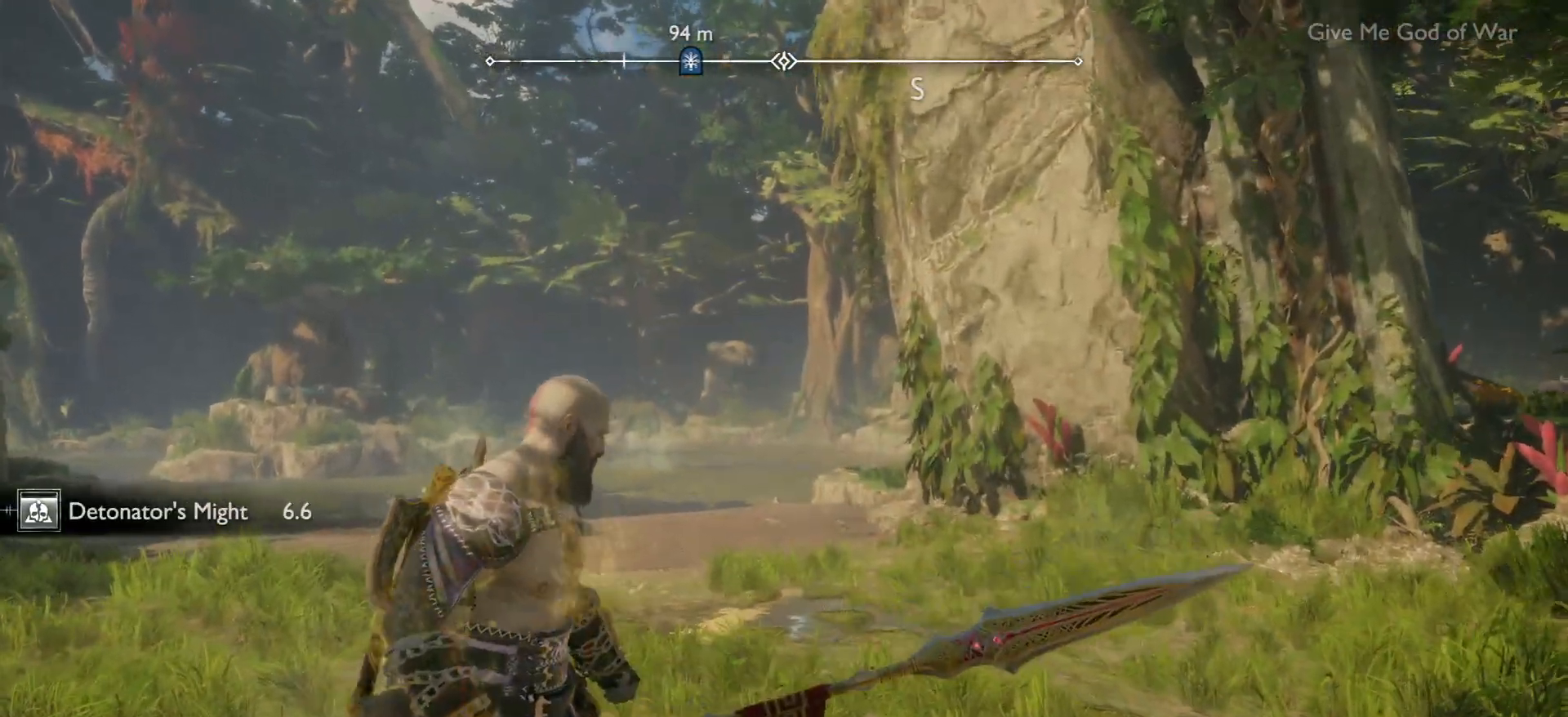
{"buttons": [], "left_stick": "center", "right_stick": "center", "events": []}
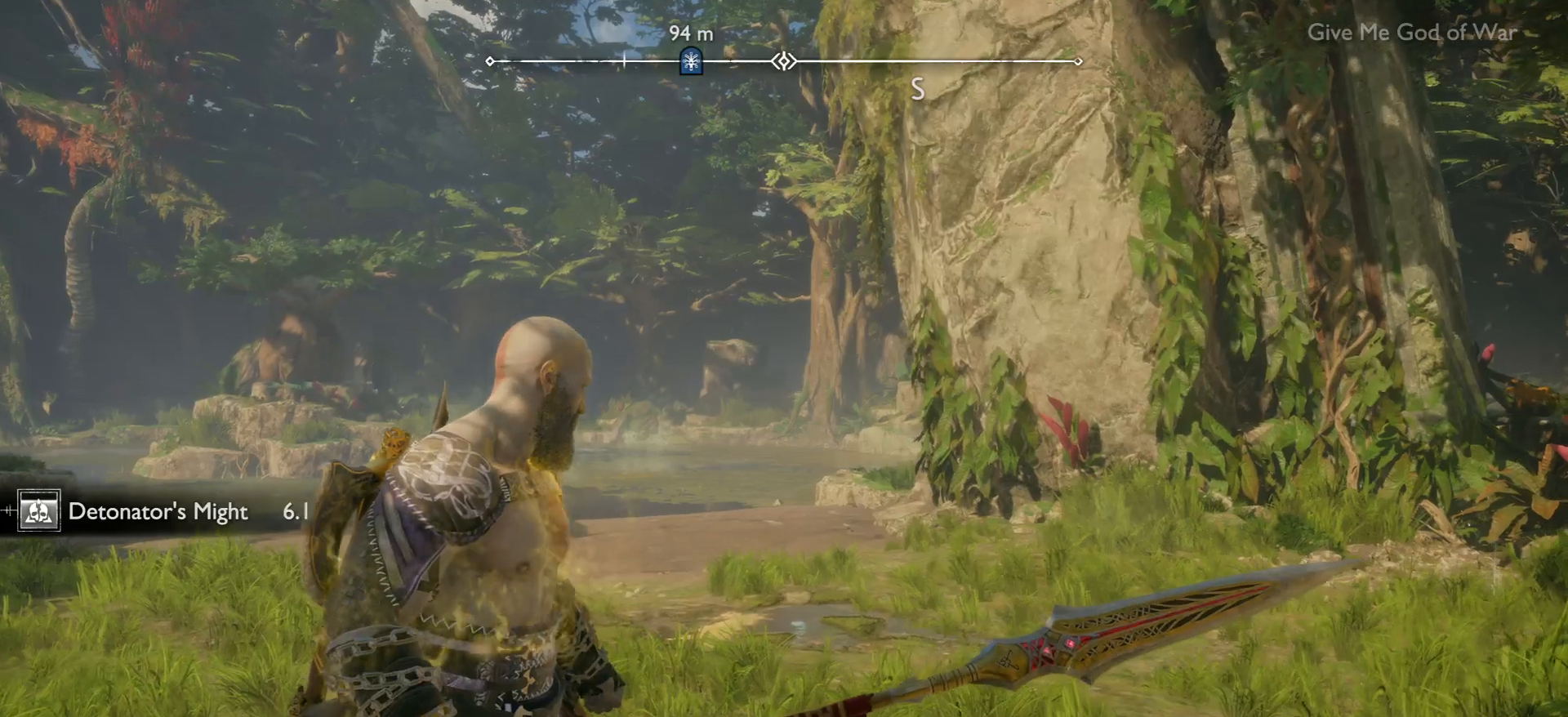
{"buttons": [], "left_stick": "center", "right_stick": "center", "events": []}
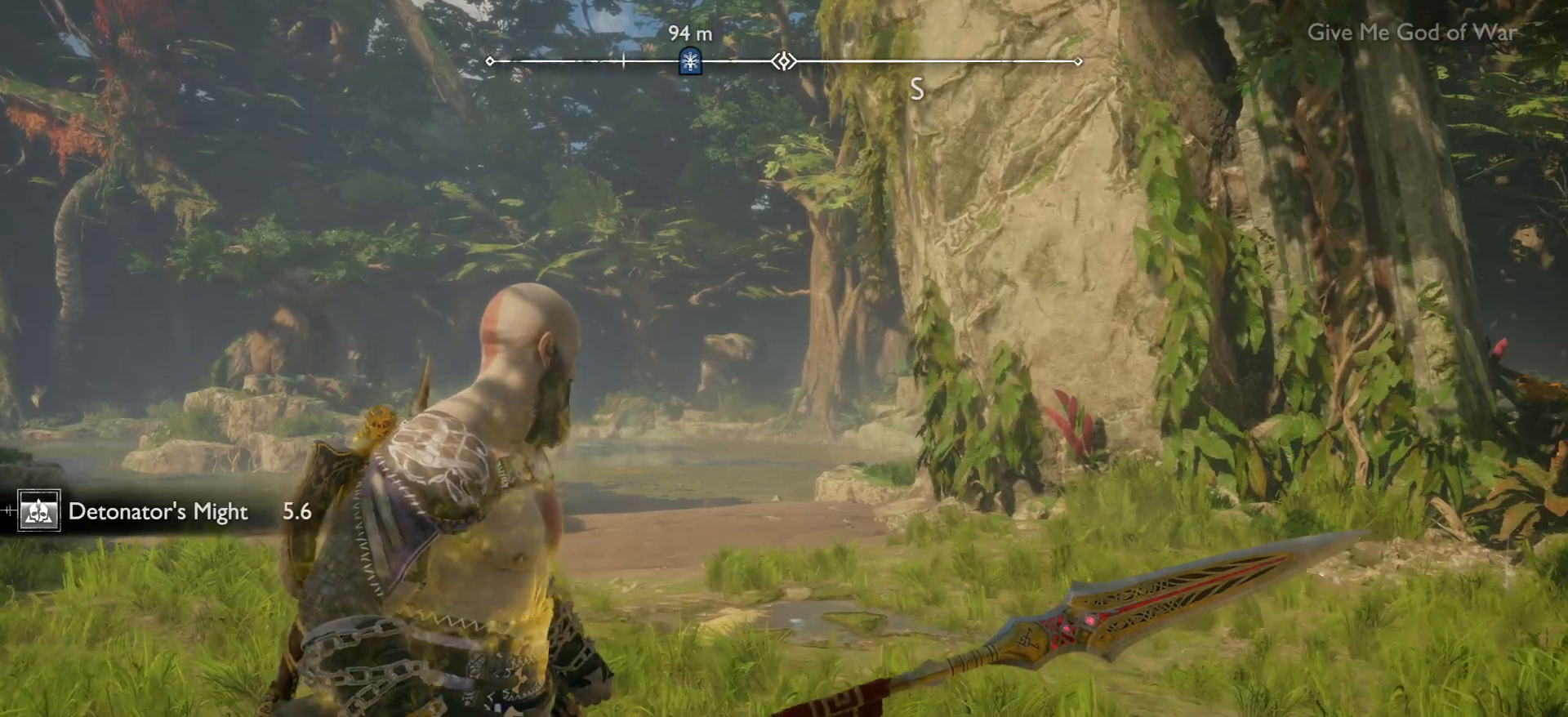
{"buttons": [], "left_stick": "center", "right_stick": "center", "events": []}
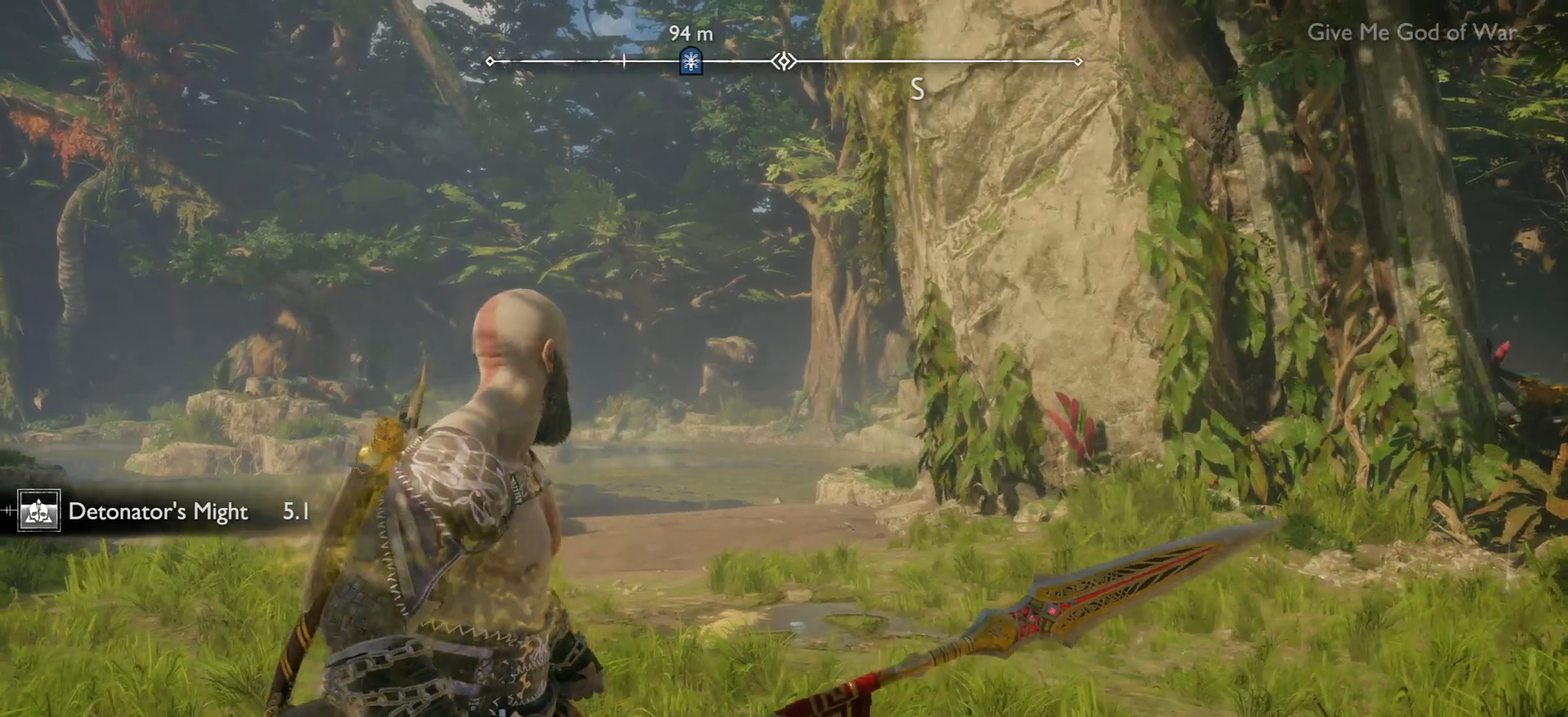
{"buttons": [], "left_stick": "center", "right_stick": "center", "events": []}
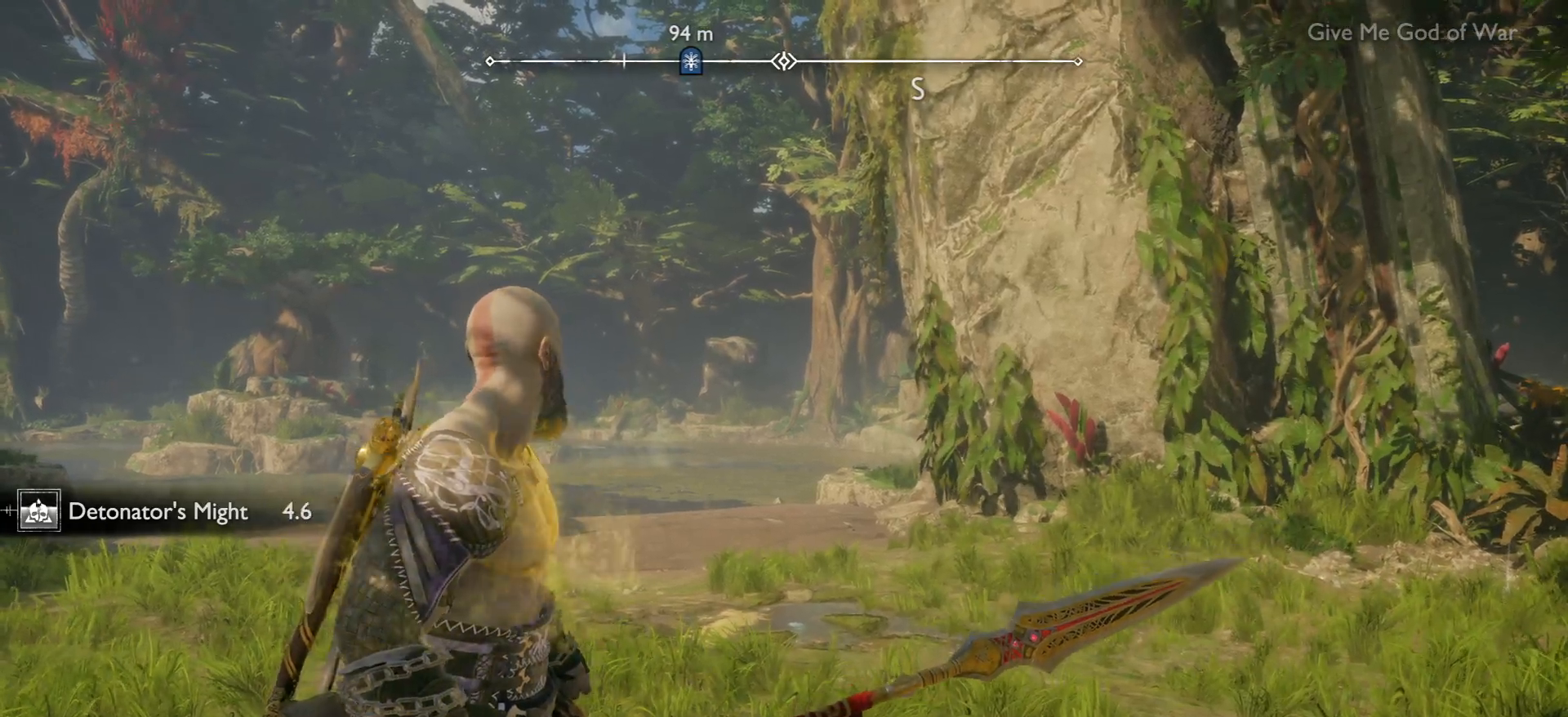
{"buttons": [], "left_stick": "center", "right_stick": "center", "events": []}
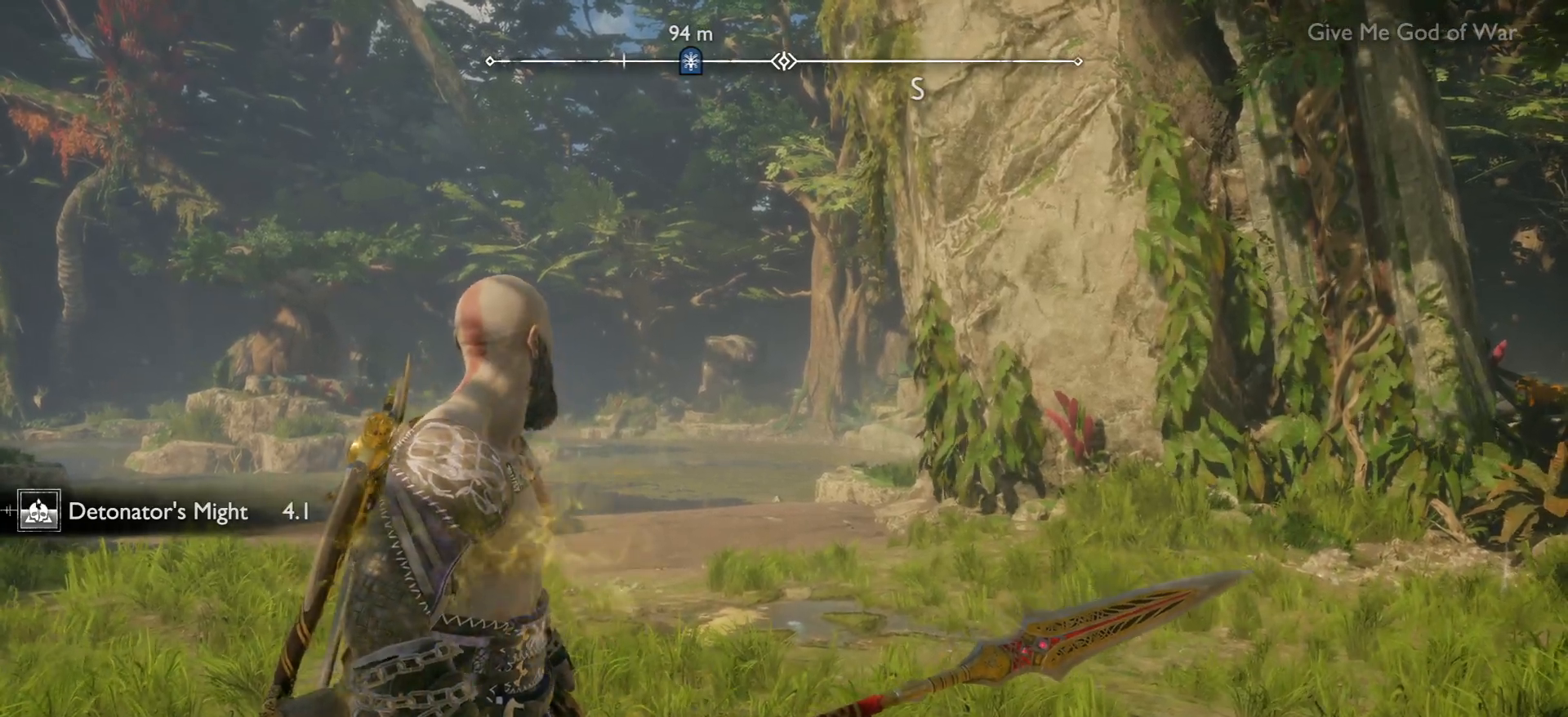
{"buttons": [], "left_stick": "center", "right_stick": "center", "events": []}